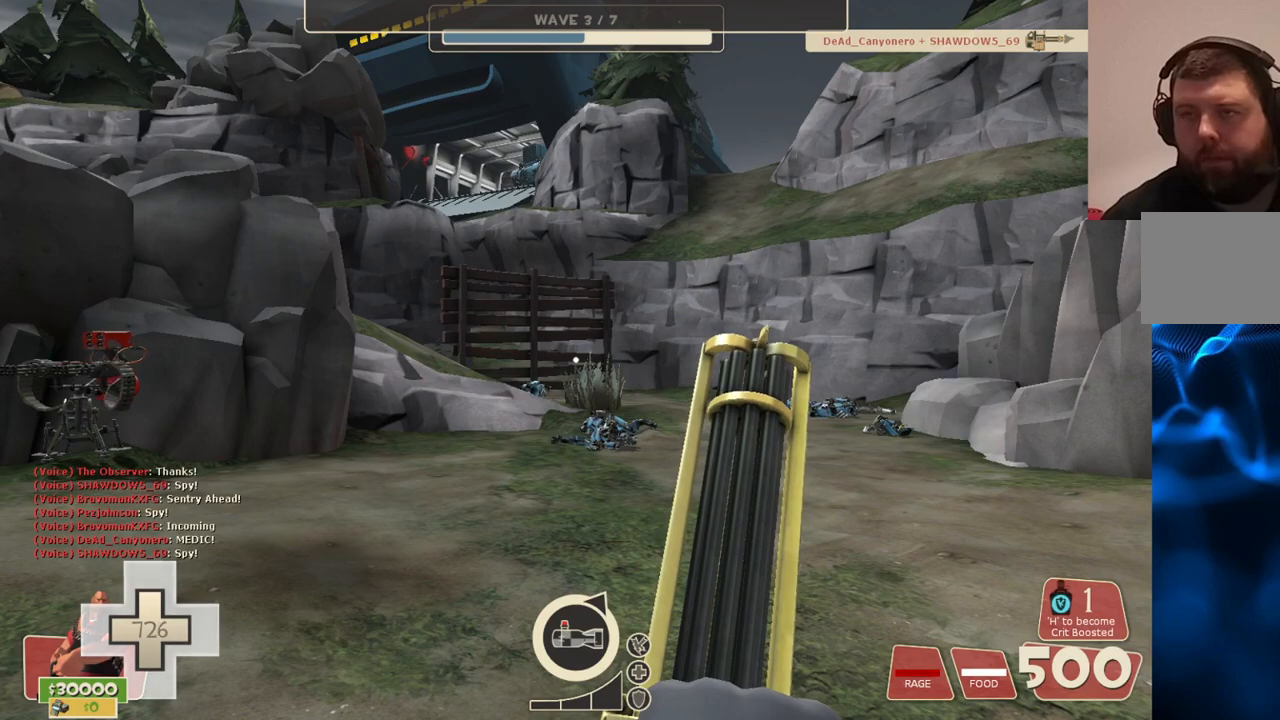
Gameplay with a controller (PlayStation layout); each line is a JSON object with the inputs held at the frame after it. "events" lists button and stick changes between this image and that frame as [ms after this image, input, new state], when the widget could be followed in between.
{"buttons": [], "left_stick": "center", "right_stick": "center", "events": [[483, "R3", "up"]]}
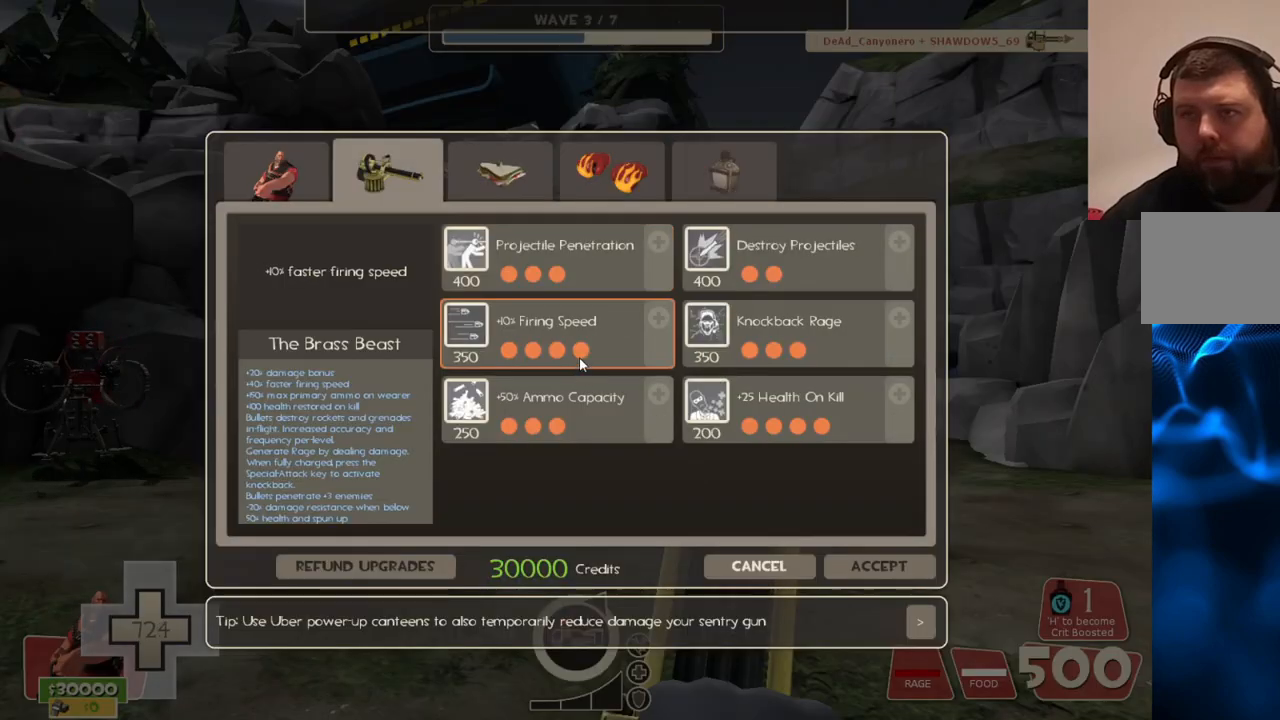
{"buttons": ["R2"], "left_stick": "center", "right_stick": "center", "events": [[17, "right_stick", "up-right"], [233, "right_stick", "up"], [467, "right_stick", "center"], [500, "R2", "down"]]}
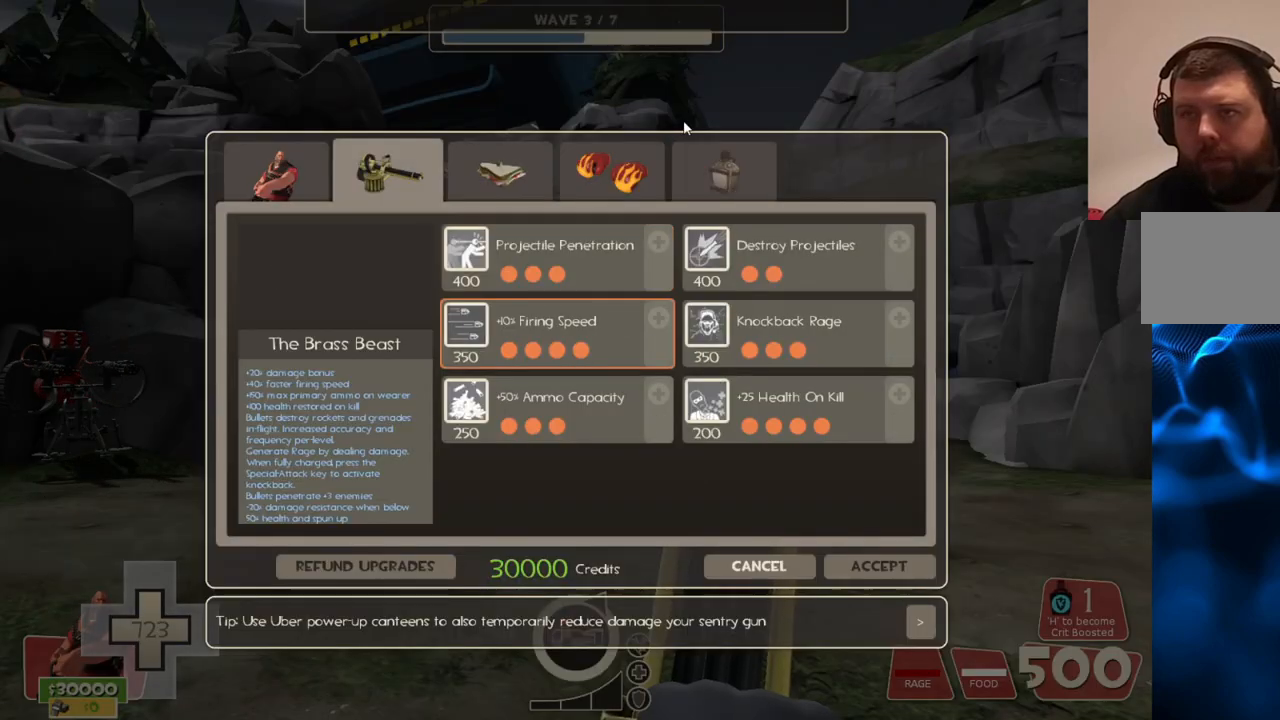
{"buttons": [], "left_stick": "center", "right_stick": "center", "events": [[133, "right_stick", "down"], [150, "R2", "up"], [300, "right_stick", "center"], [350, "R2", "down"], [500, "R2", "up"]]}
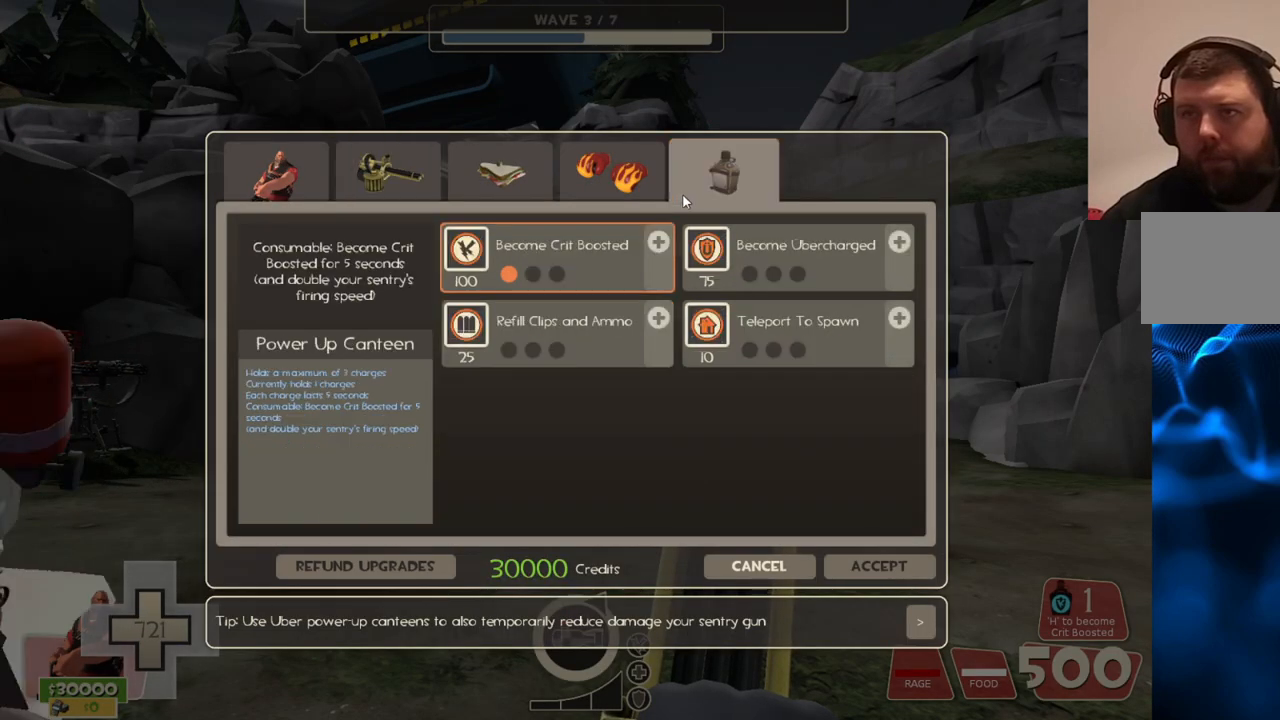
{"buttons": ["R2"], "left_stick": "center", "right_stick": "center", "events": [[50, "right_stick", "down-left"], [167, "right_stick", "center"], [383, "right_stick", "up"], [450, "right_stick", "center"], [483, "R2", "down"]]}
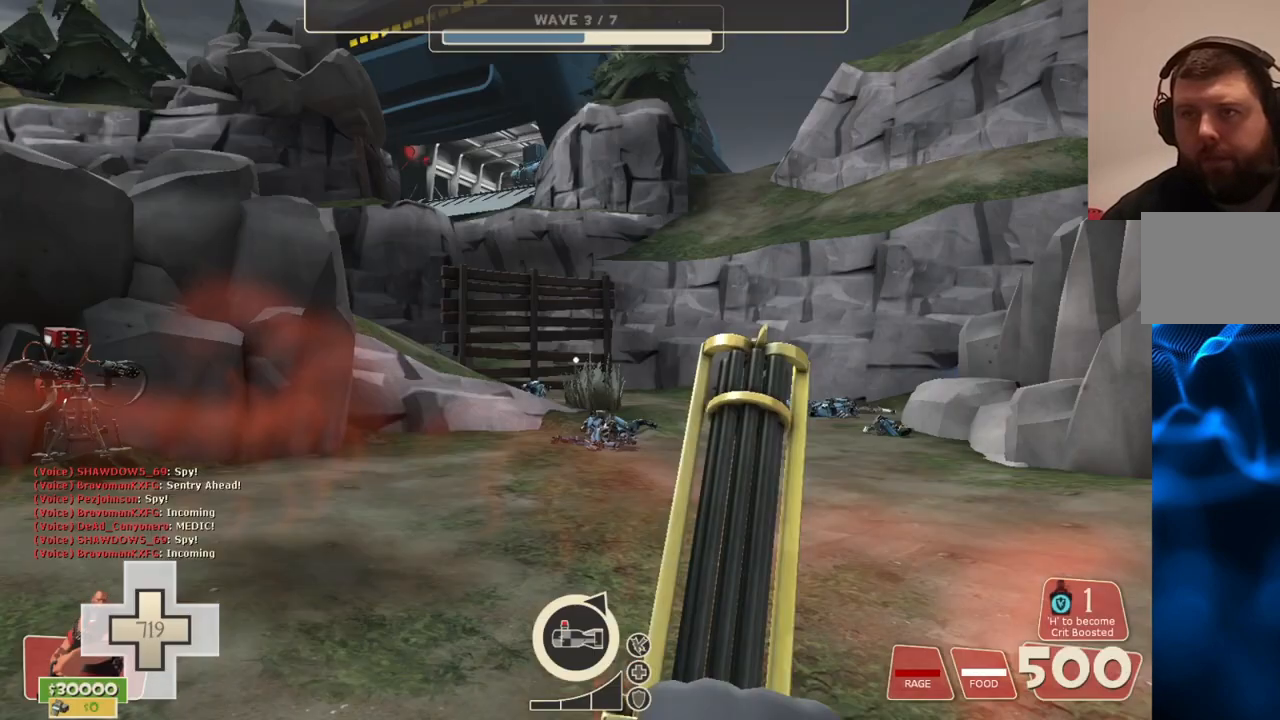
{"buttons": [], "left_stick": "center", "right_stick": "center", "events": [[383, "R2", "up"]]}
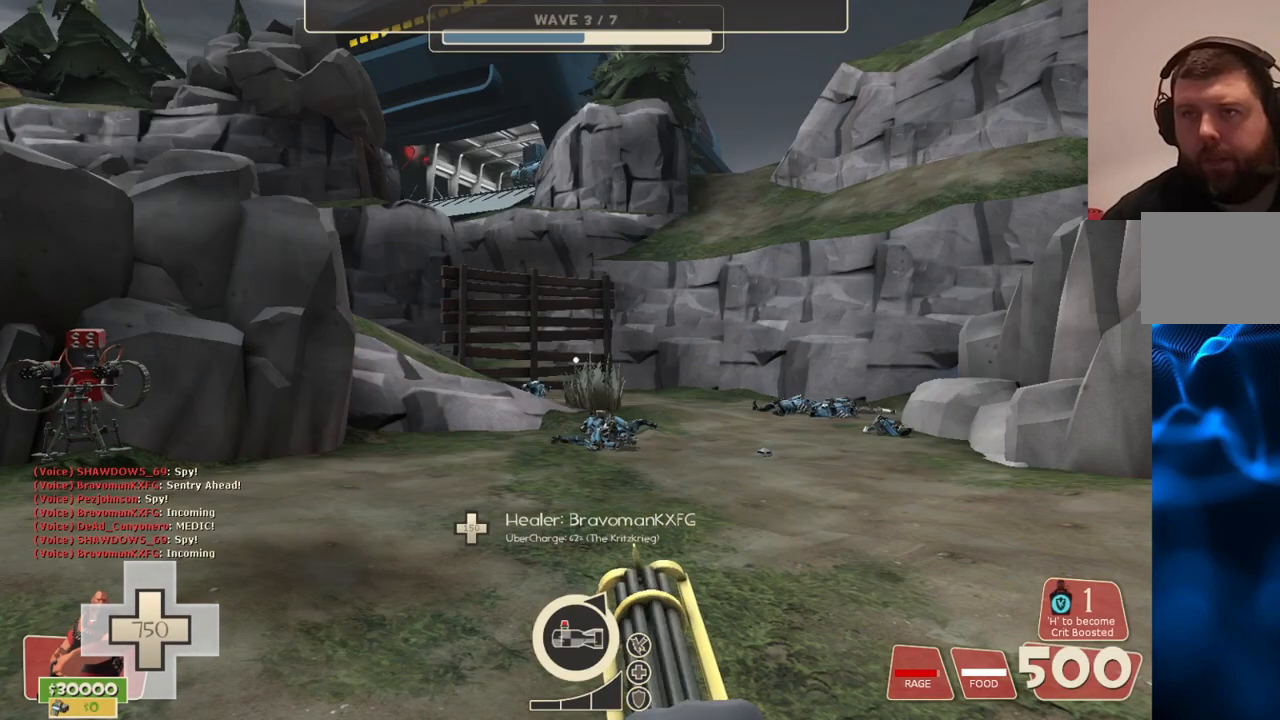
{"buttons": ["R3"], "left_stick": "center", "right_stick": "center", "events": [[400, "R3", "down"]]}
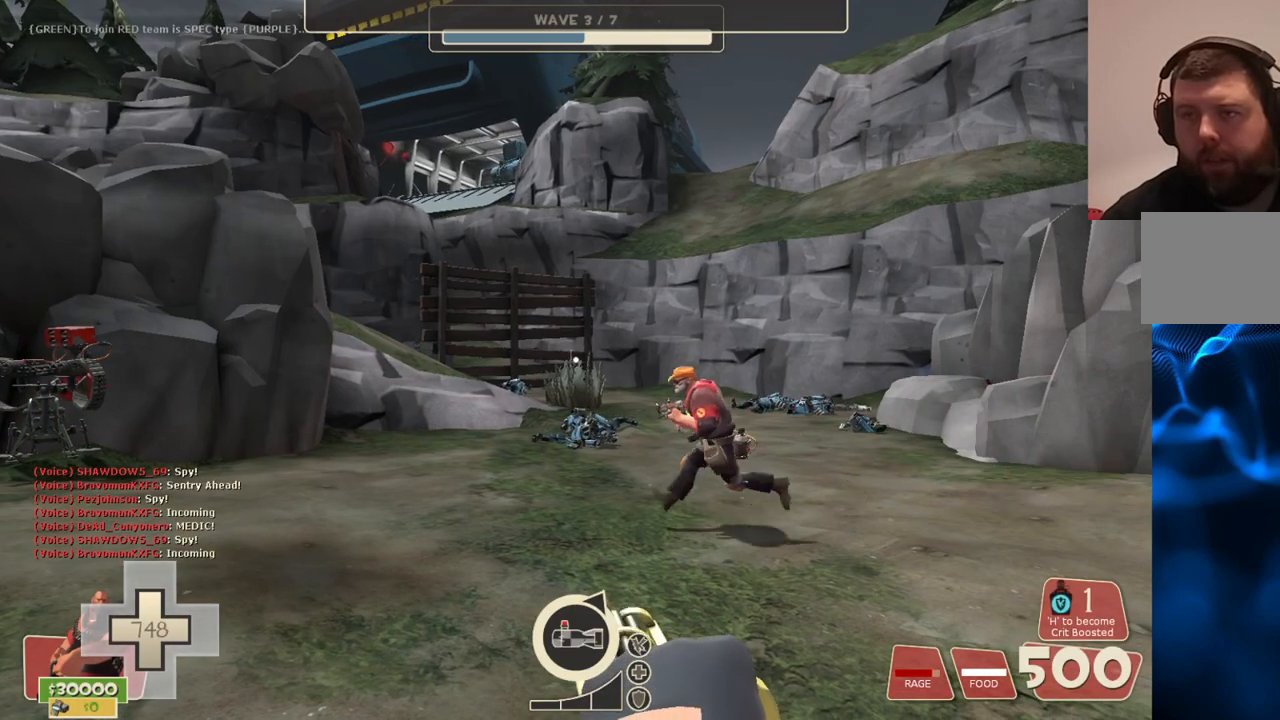
{"buttons": ["R3"], "left_stick": "center", "right_stick": "center", "events": []}
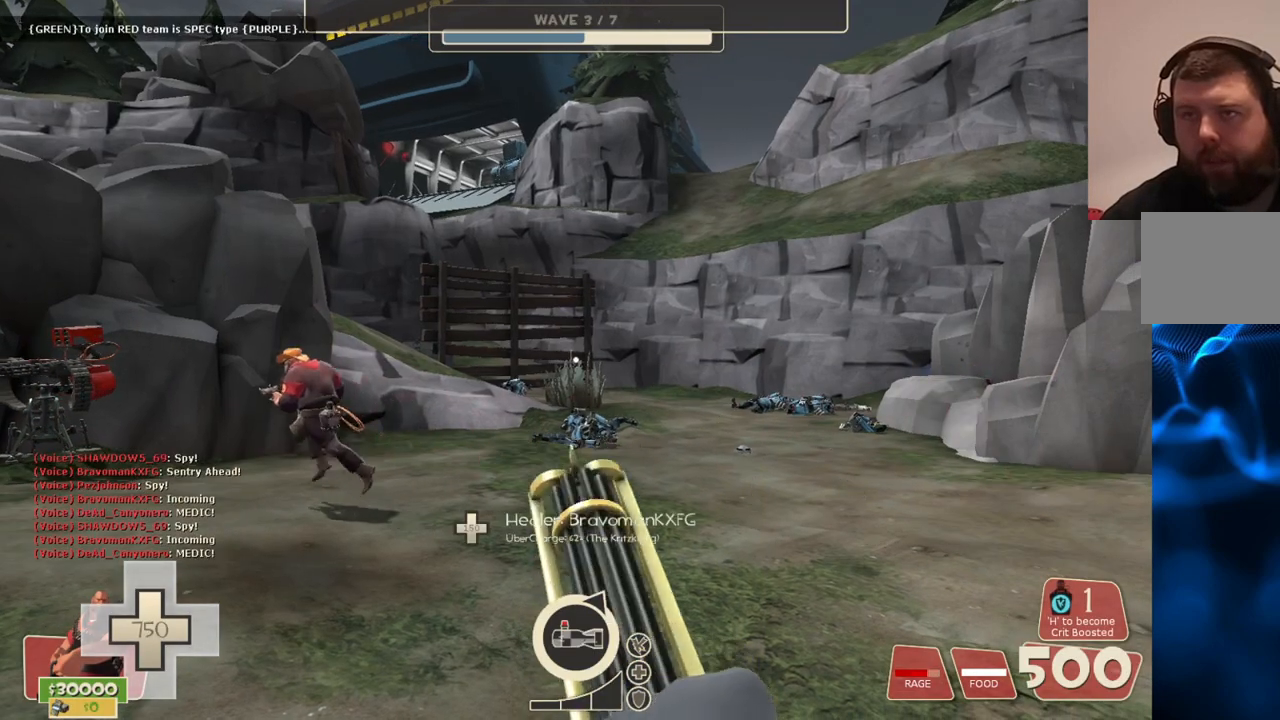
{"buttons": ["R3"], "left_stick": "center", "right_stick": "center", "events": [[217, "R3", "up"], [467, "R3", "down"]]}
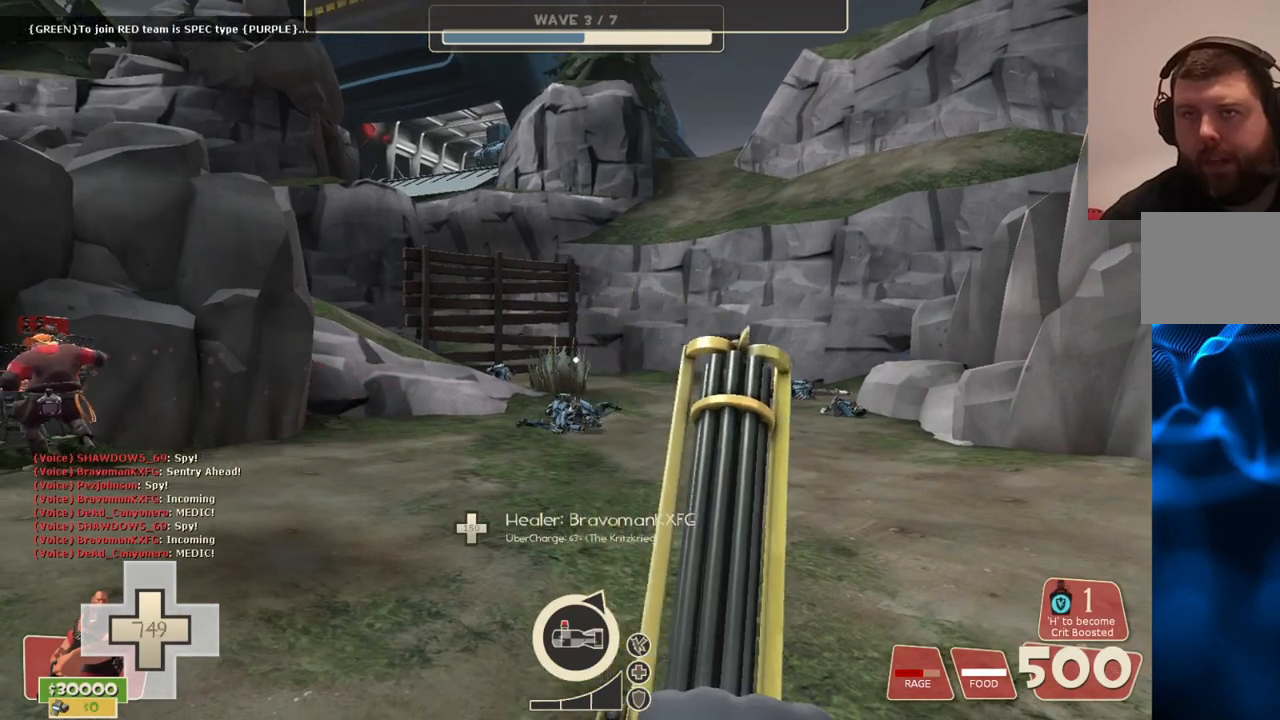
{"buttons": [], "left_stick": "center", "right_stick": "up-right", "events": [[450, "R3", "up"], [450, "right_stick", "up-right"]]}
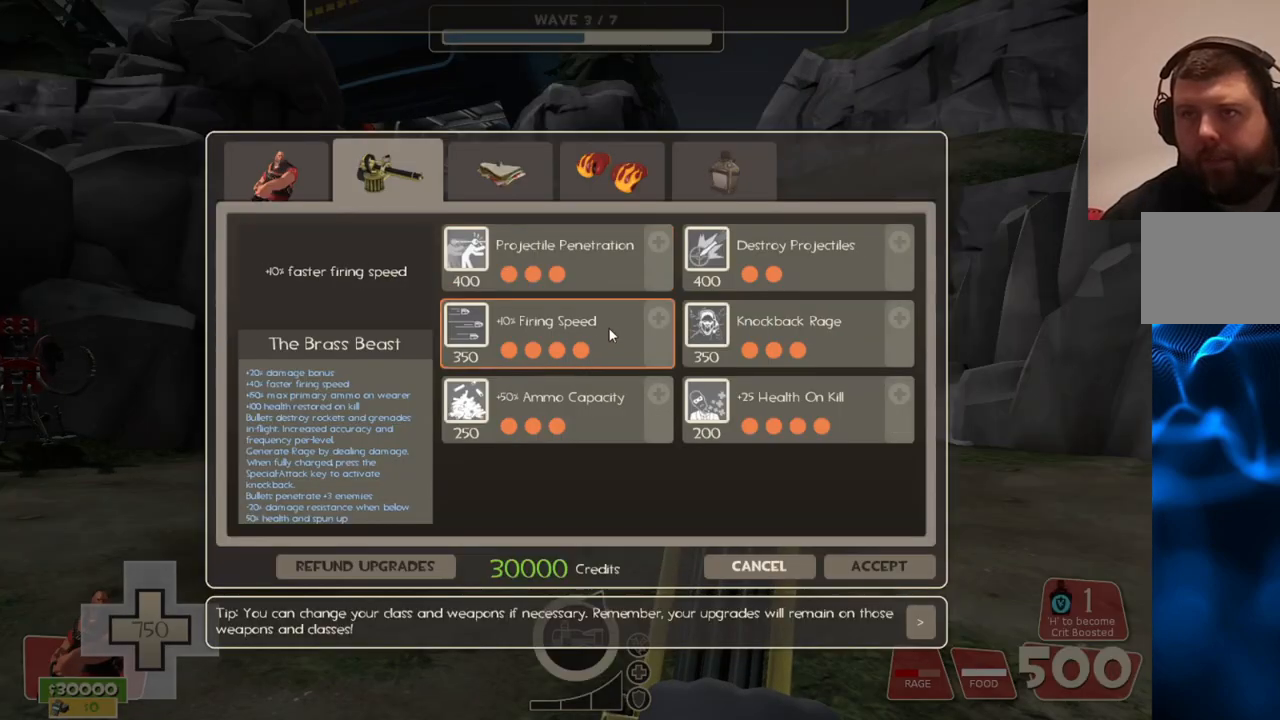
{"buttons": [], "left_stick": "center", "right_stick": "center", "events": [[267, "right_stick", "center"]]}
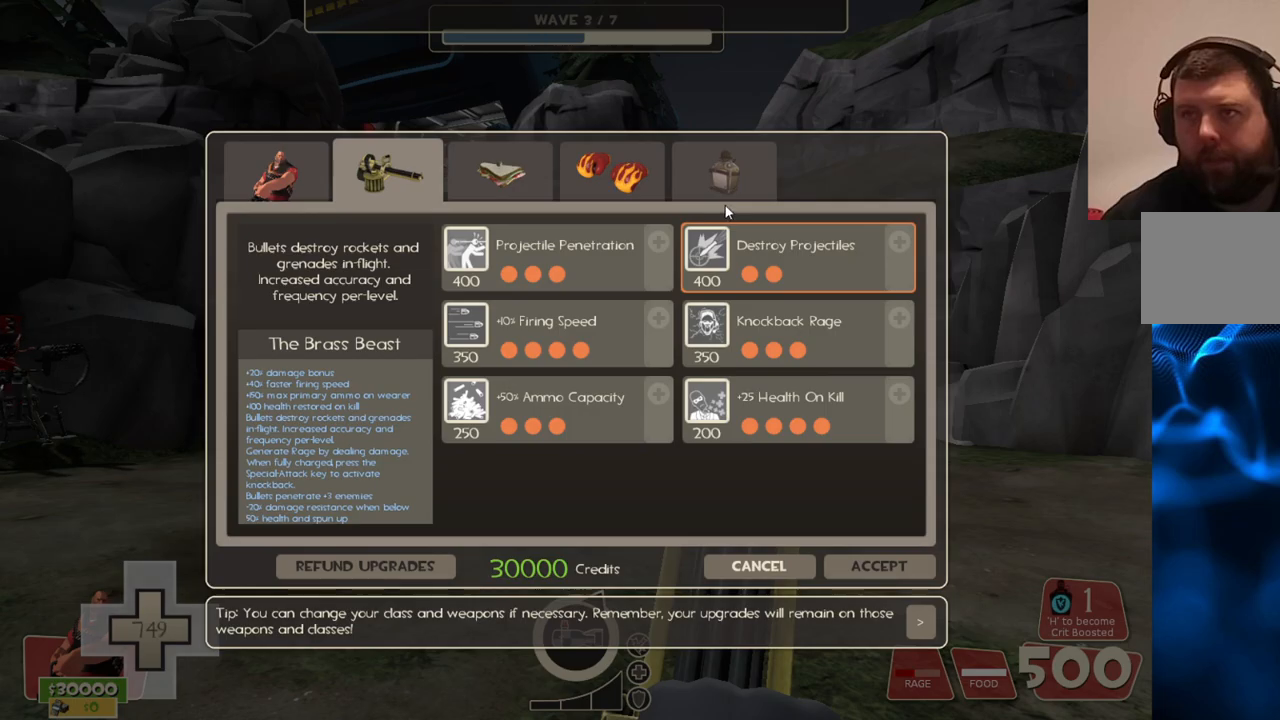
{"buttons": [], "left_stick": "center", "right_stick": "center", "events": [[33, "right_stick", "up-left"], [67, "R2", "down"], [167, "right_stick", "center"], [200, "R2", "up"], [283, "right_stick", "down-left"], [433, "right_stick", "center"]]}
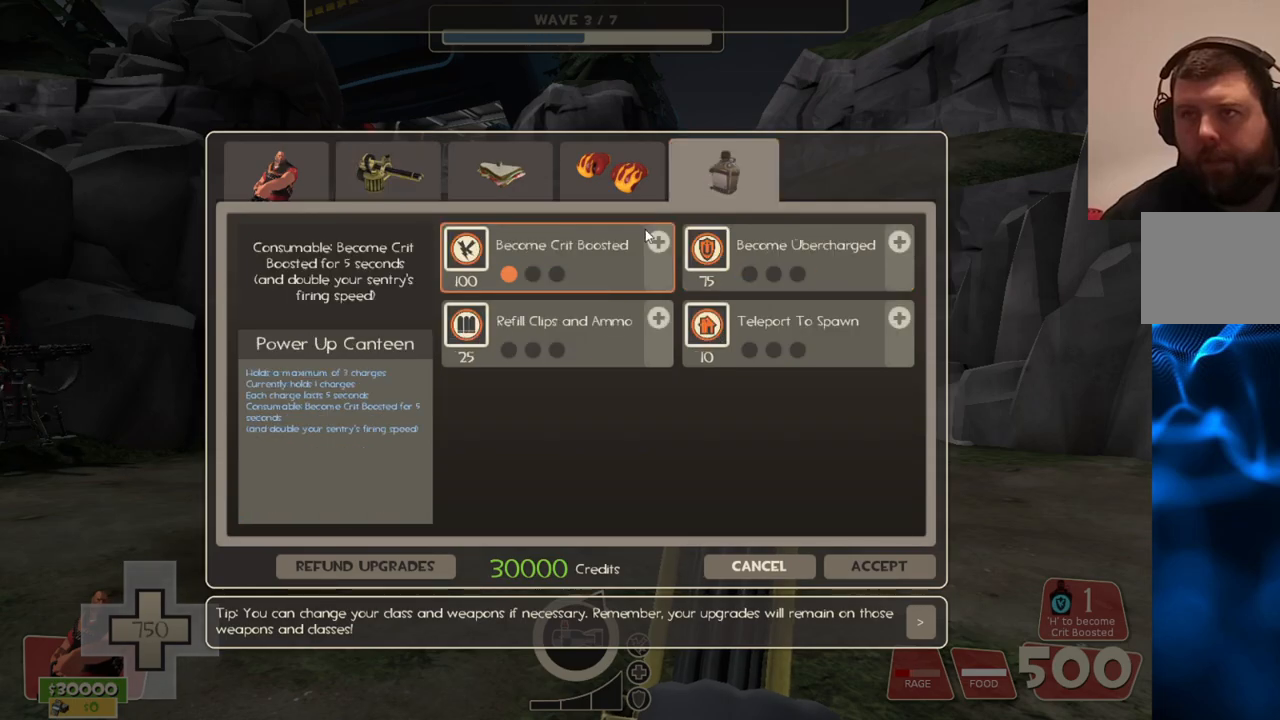
{"buttons": ["R2"], "left_stick": "center", "right_stick": "center", "events": [[183, "right_stick", "down"], [267, "right_stick", "center"], [333, "R2", "down"], [417, "R2", "up"], [467, "R2", "down"]]}
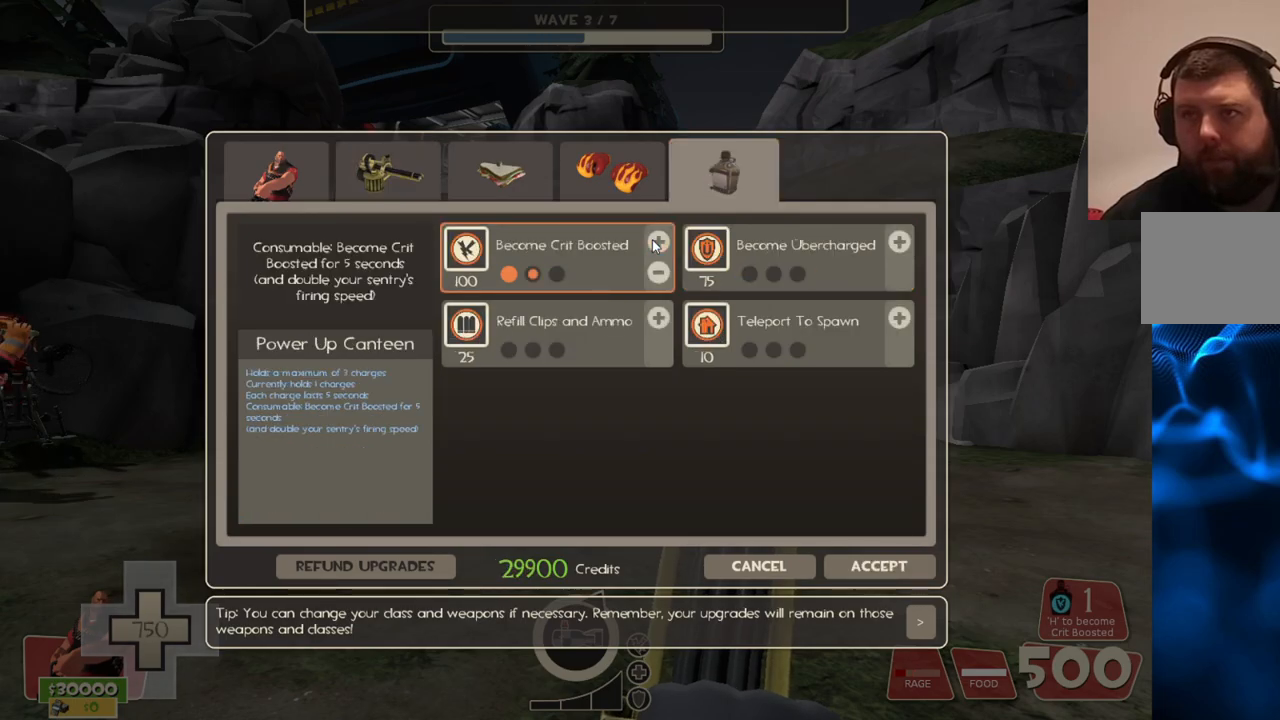
{"buttons": [], "left_stick": "center", "right_stick": "down-right", "events": [[167, "R2", "up"], [167, "right_stick", "down-right"]]}
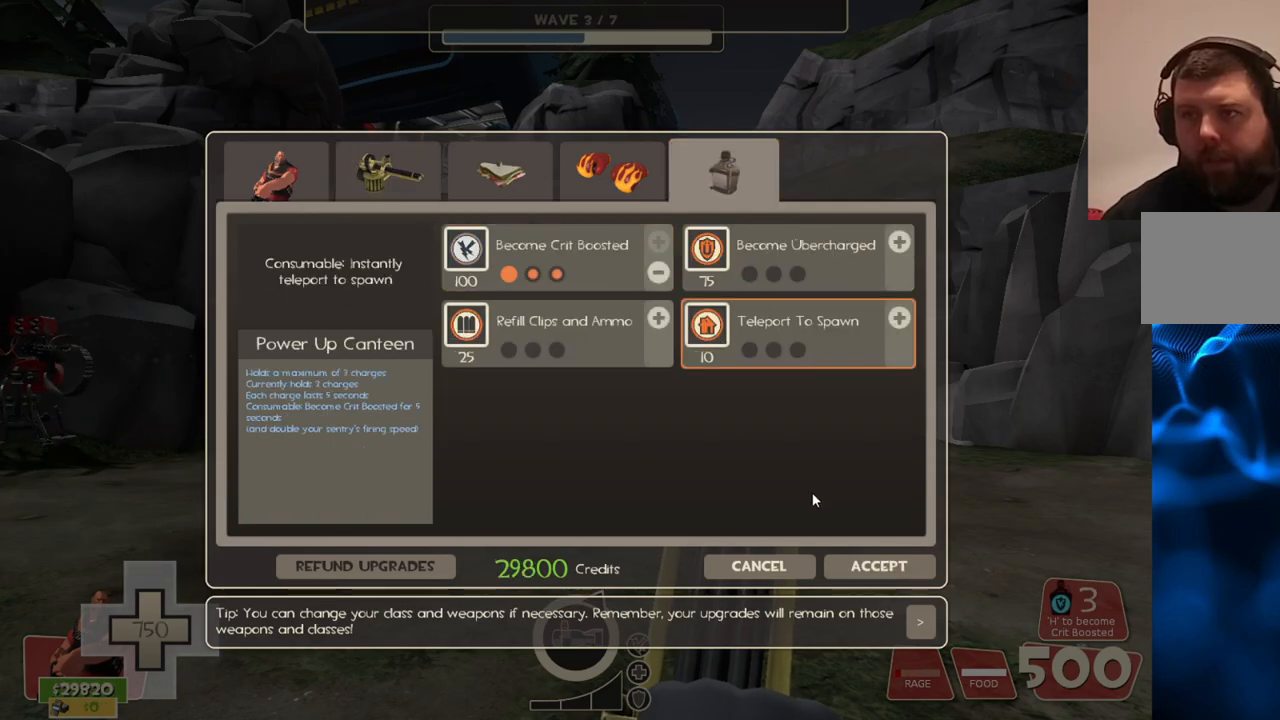
{"buttons": ["R2"], "left_stick": "center", "right_stick": "center", "events": [[167, "right_stick", "center"], [417, "R2", "down"]]}
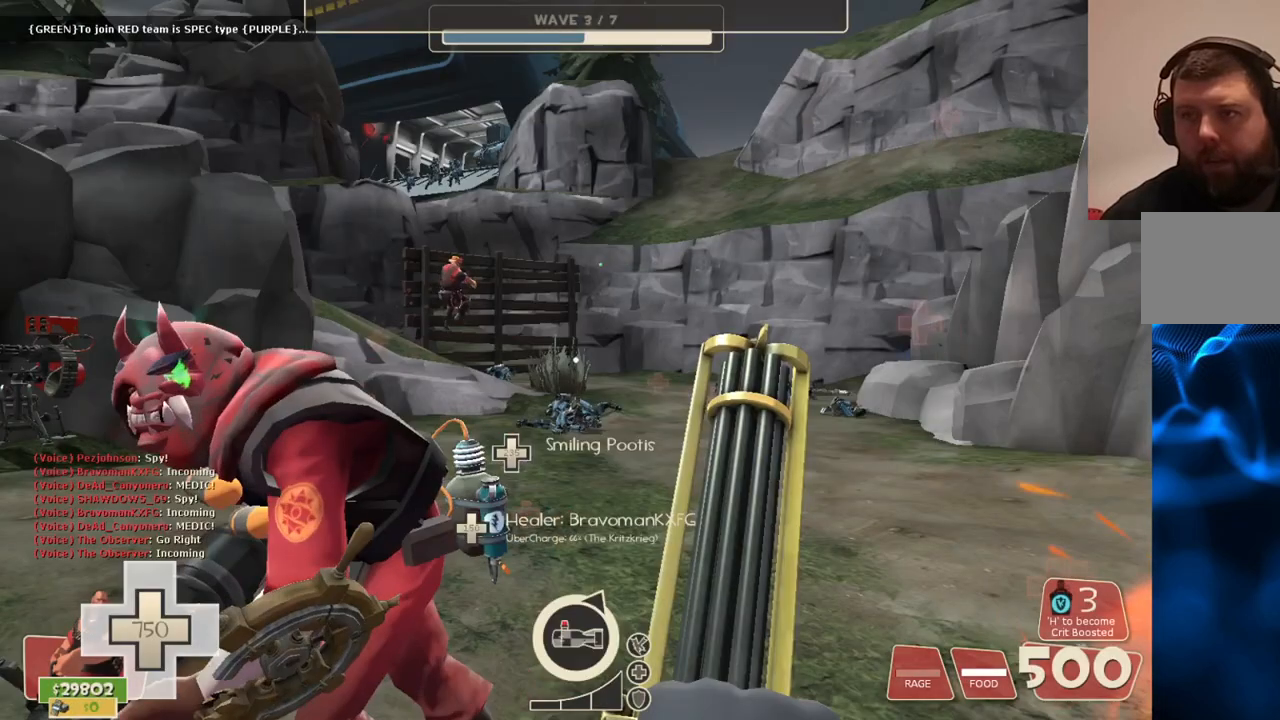
{"buttons": ["L2"], "left_stick": "center", "right_stick": "center", "events": [[17, "R2", "up"], [83, "right_stick", "left"], [283, "L2", "down"], [300, "right_stick", "center"]]}
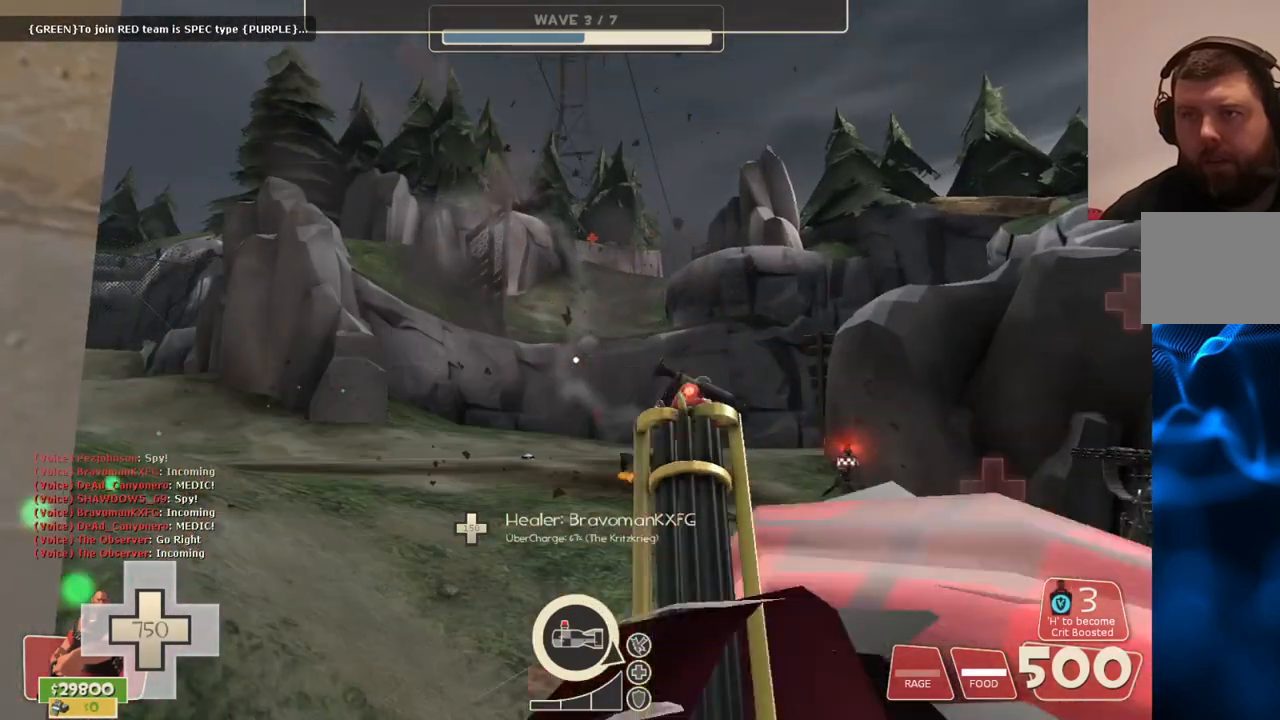
{"buttons": ["L2"], "left_stick": "center", "right_stick": "right", "events": [[450, "right_stick", "right"]]}
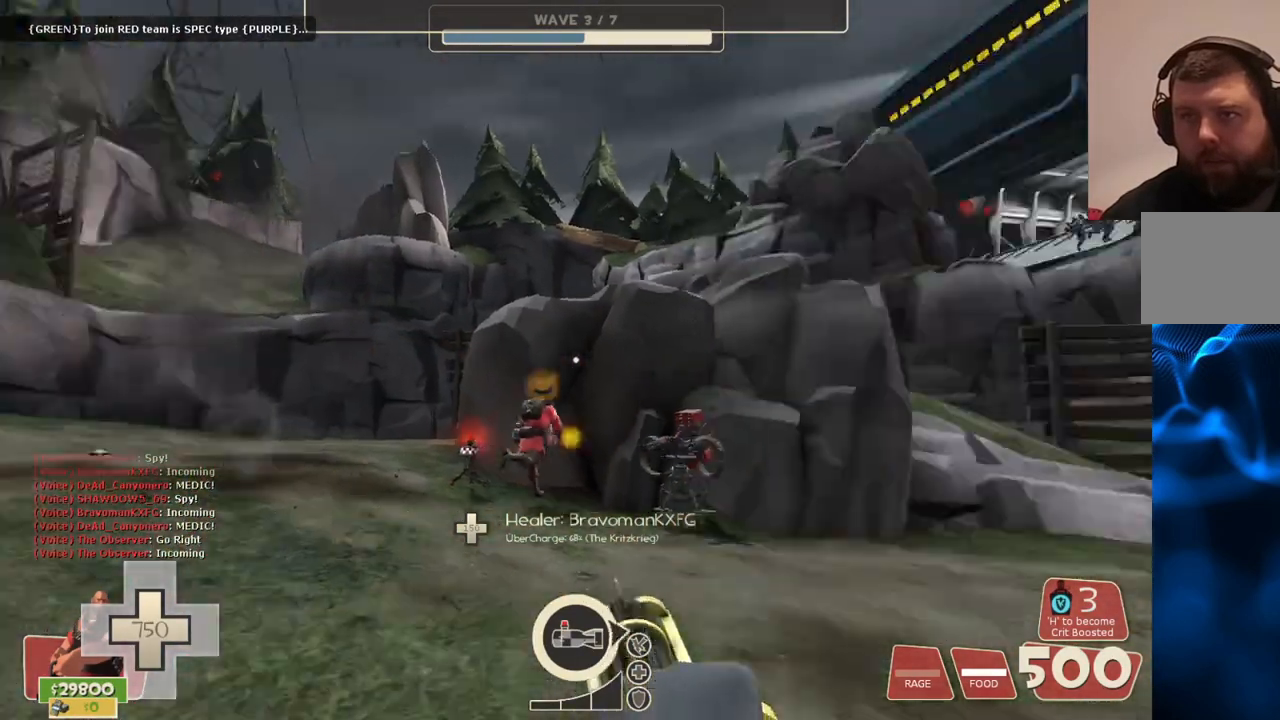
{"buttons": ["L2"], "left_stick": "center", "right_stick": "center", "events": [[117, "right_stick", "center"]]}
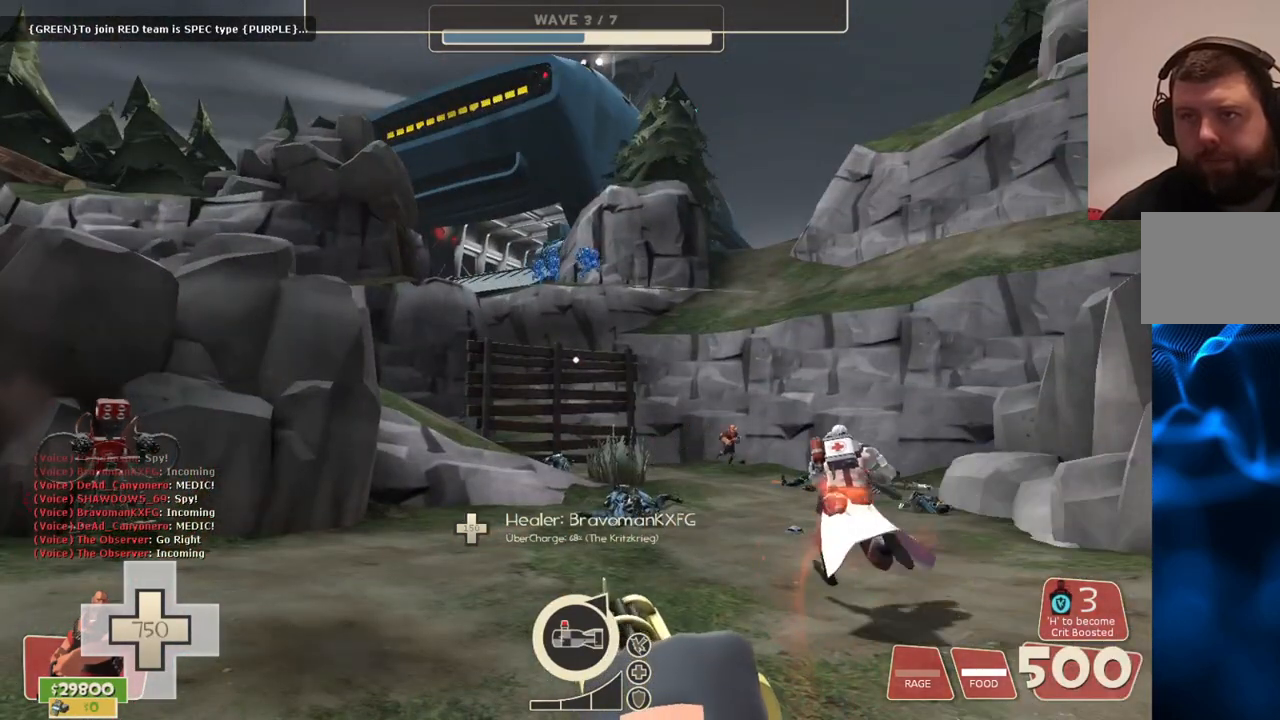
{"buttons": ["L2"], "left_stick": "center", "right_stick": "center", "events": []}
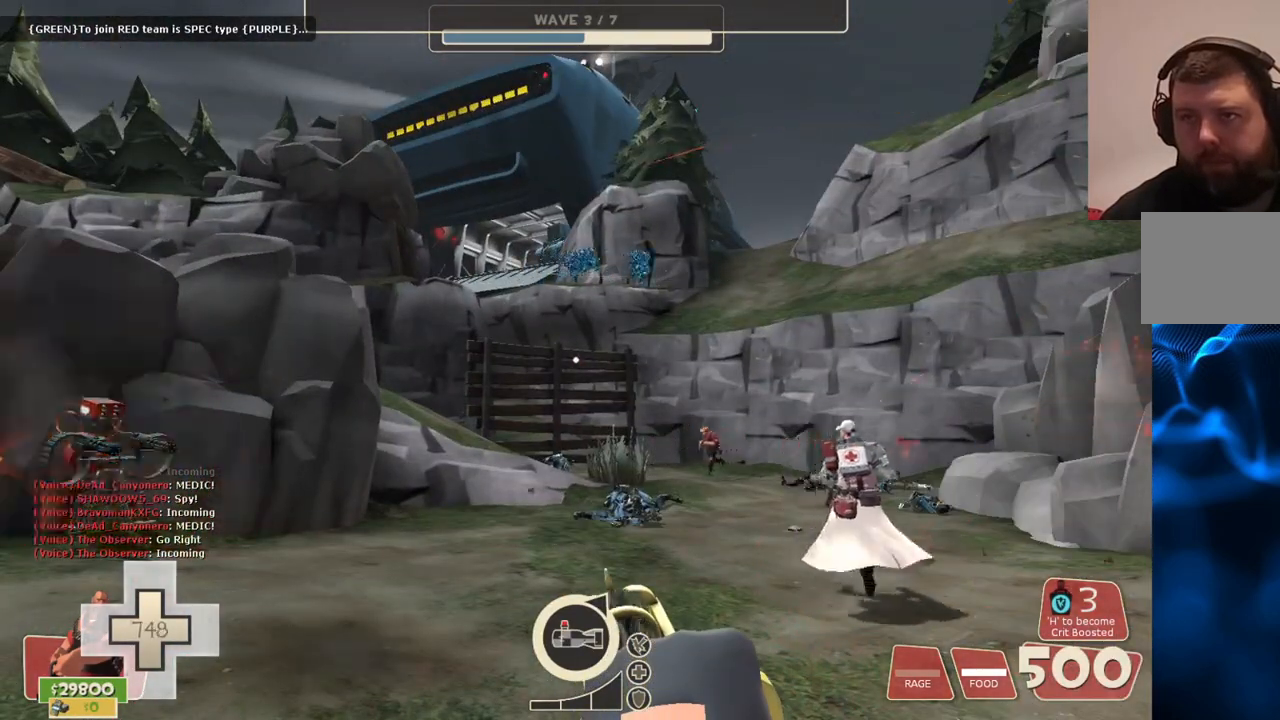
{"buttons": ["L2"], "left_stick": "center", "right_stick": "center", "events": []}
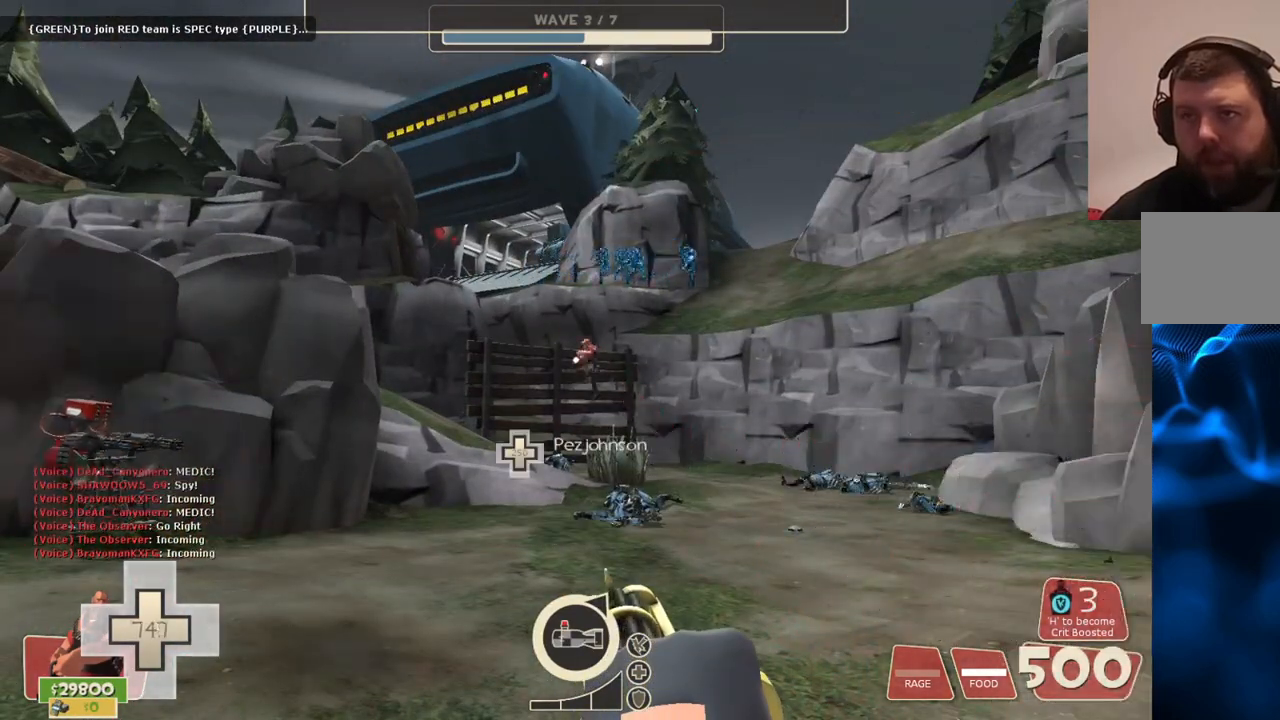
{"buttons": ["L2"], "left_stick": "down-right", "right_stick": "center", "events": [[433, "left_stick", "down-right"]]}
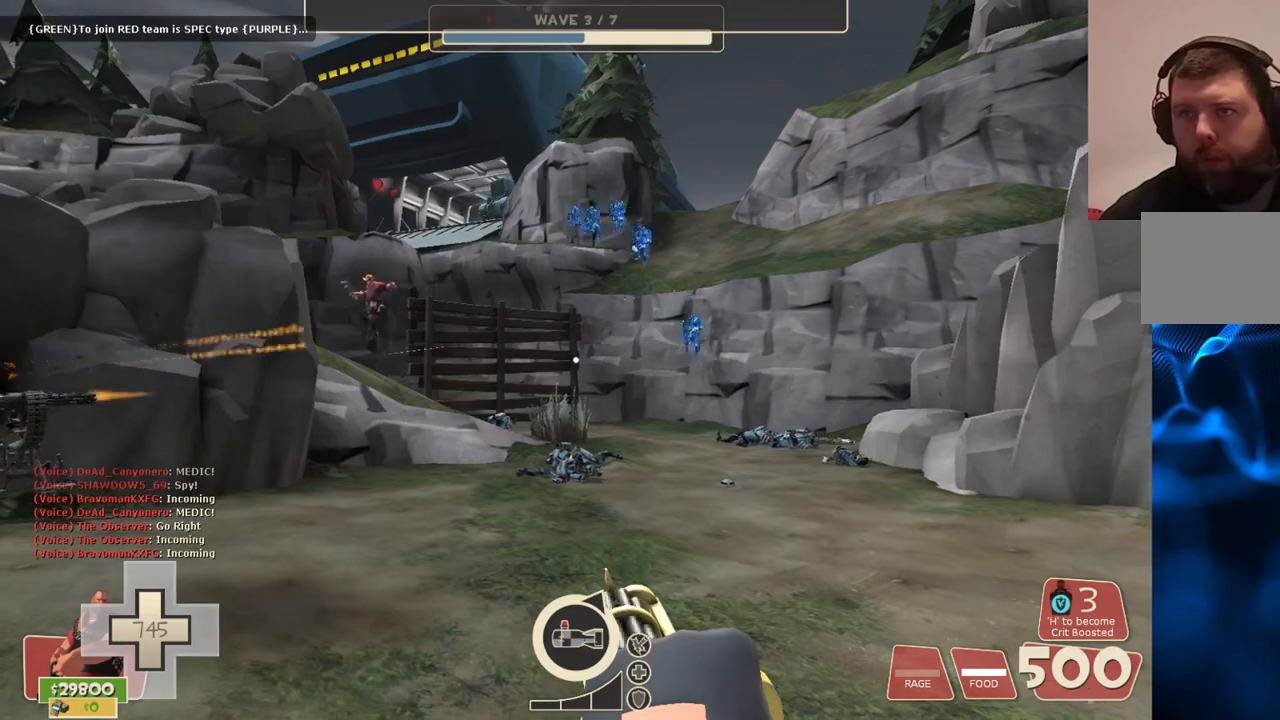
{"buttons": ["L2", "R2"], "left_stick": "center", "right_stick": "center", "events": [[67, "left_stick", "center"], [267, "R2", "down"]]}
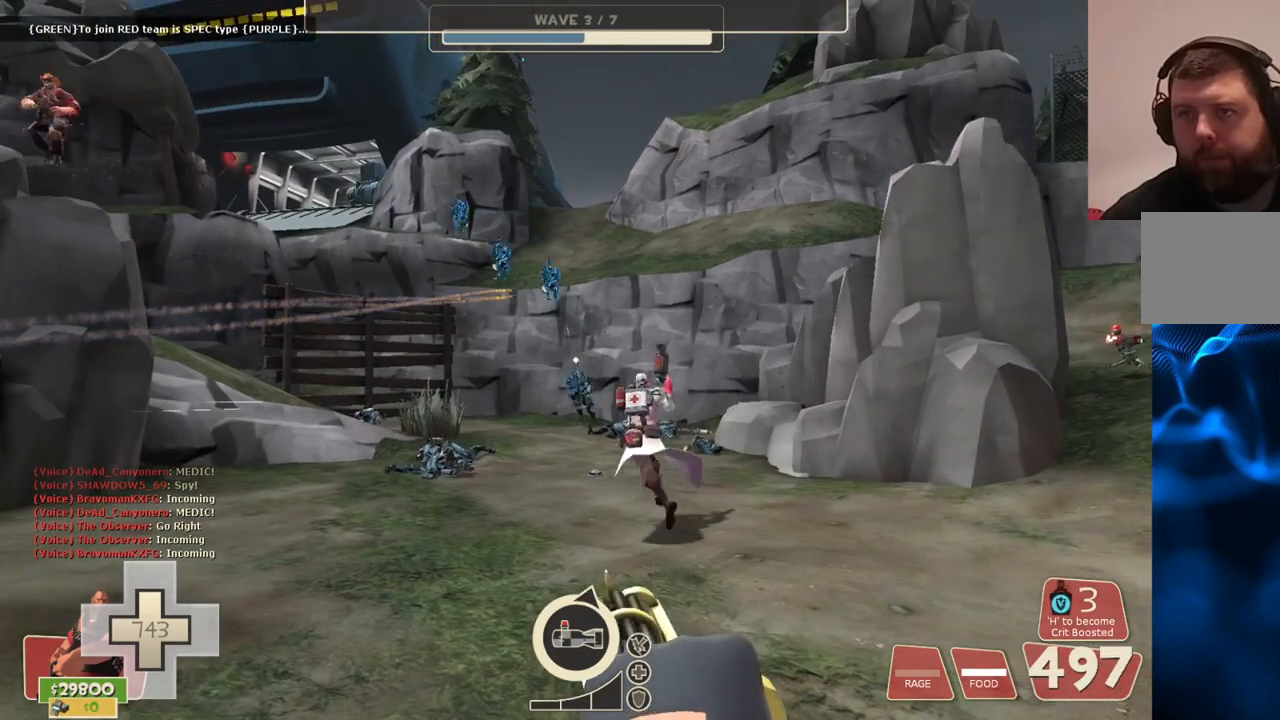
{"buttons": ["L2", "R2"], "left_stick": "center", "right_stick": "center", "events": []}
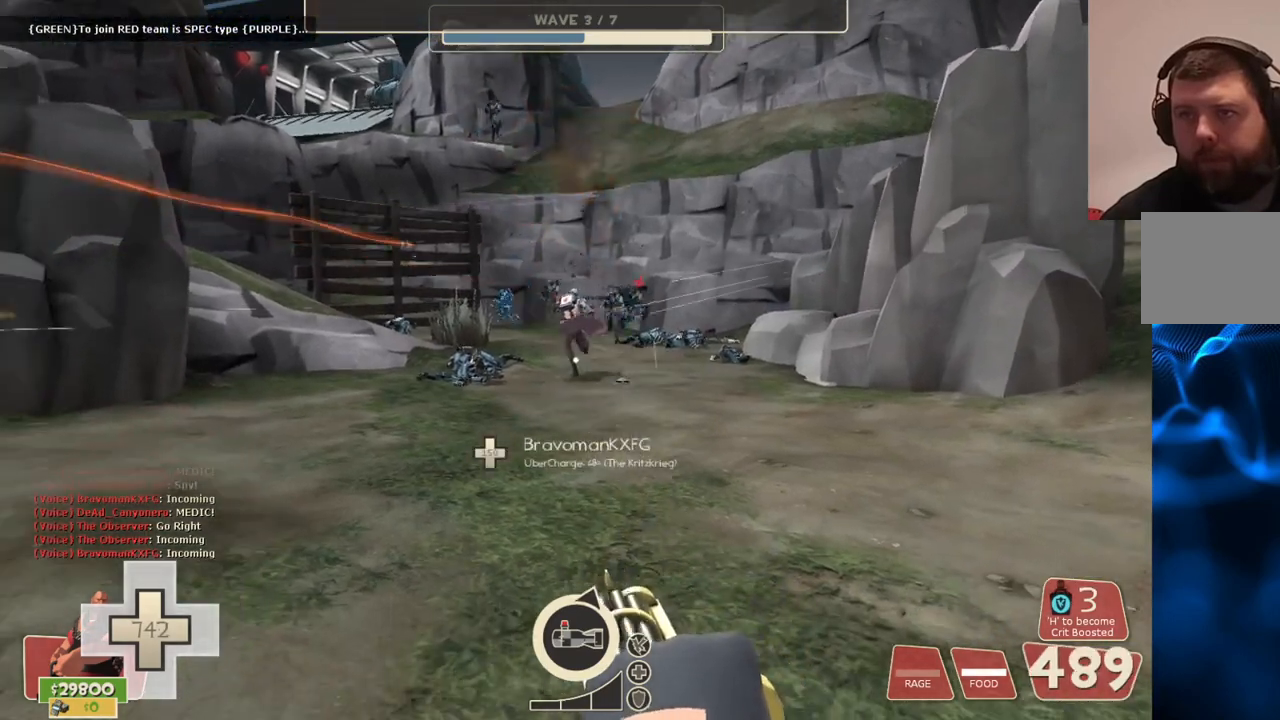
{"buttons": ["L2", "R2"], "left_stick": "center", "right_stick": "center", "events": []}
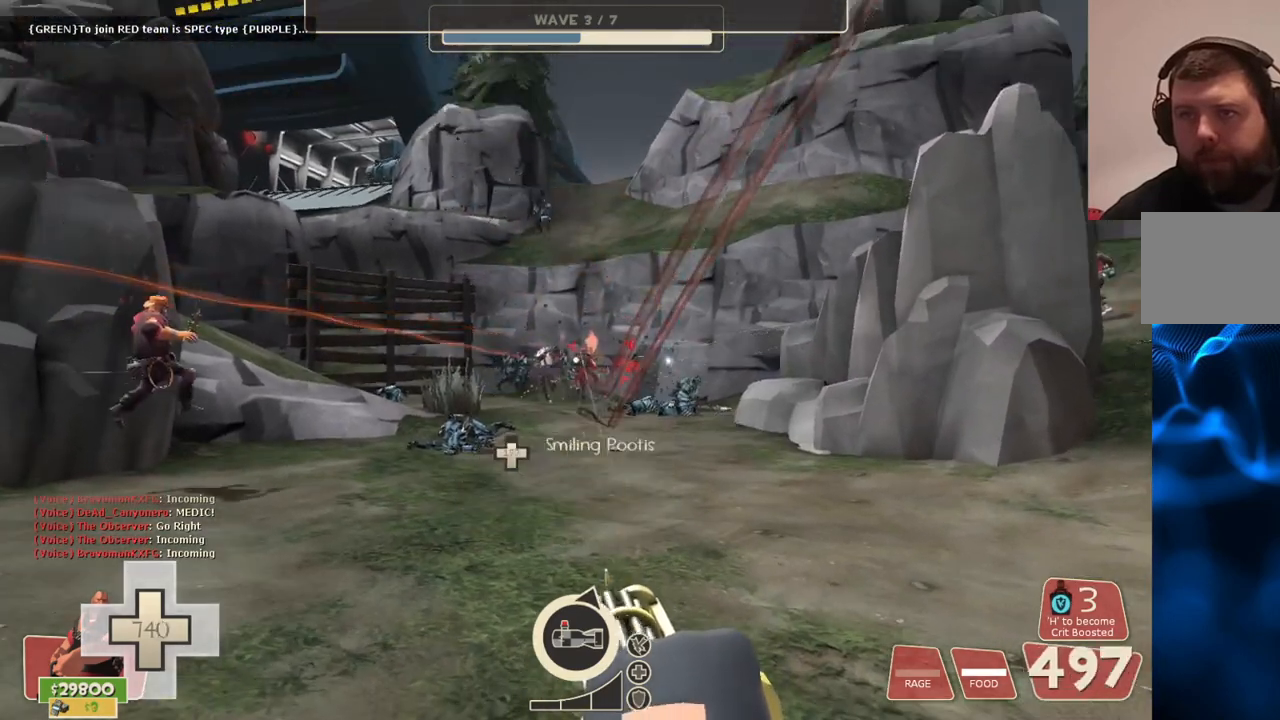
{"buttons": ["L2", "R2"], "left_stick": "center", "right_stick": "center", "events": []}
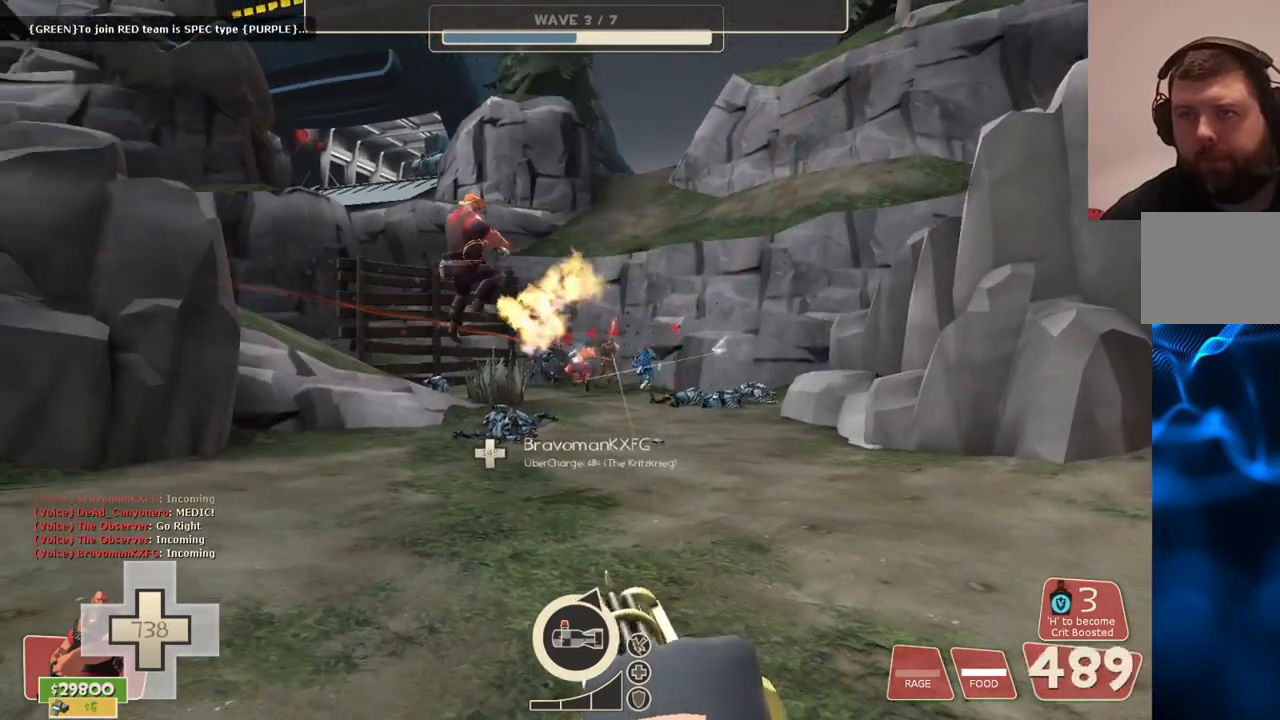
{"buttons": ["L2", "R2"], "left_stick": "center", "right_stick": "center", "events": []}
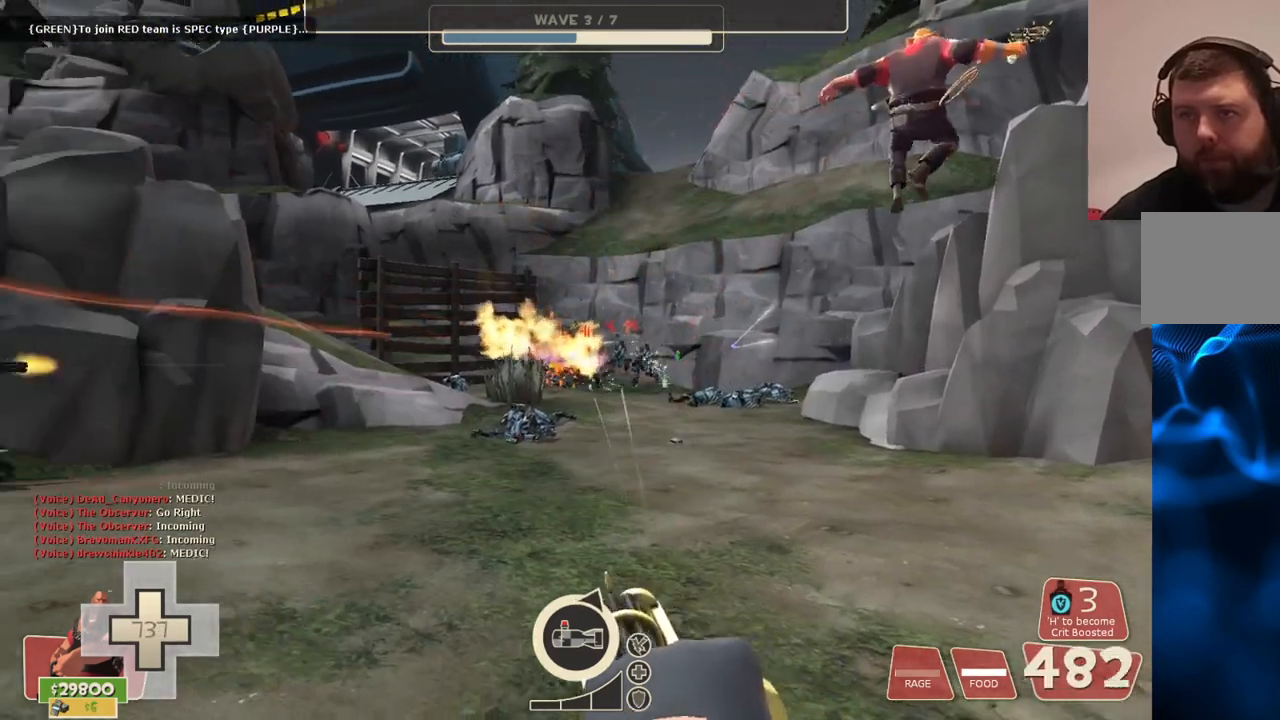
{"buttons": ["L2", "R2"], "left_stick": "center", "right_stick": "center", "events": []}
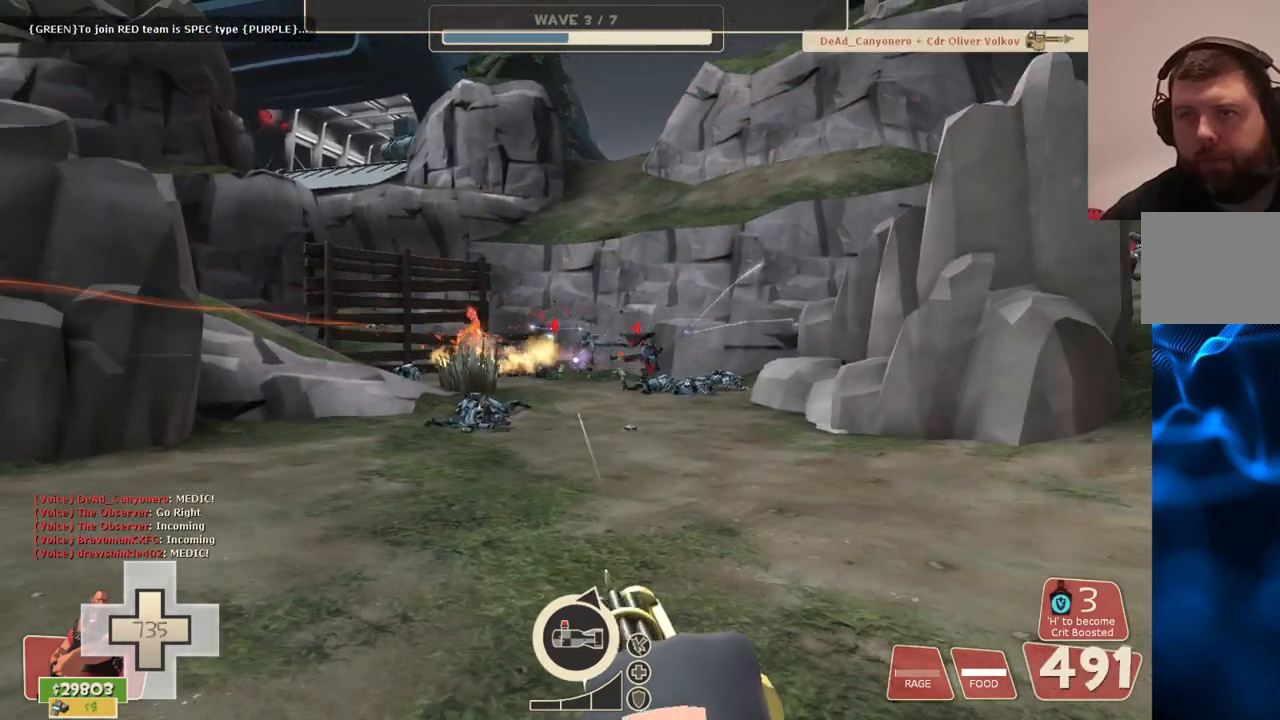
{"buttons": ["L2", "R2"], "left_stick": "center", "right_stick": "center", "events": []}
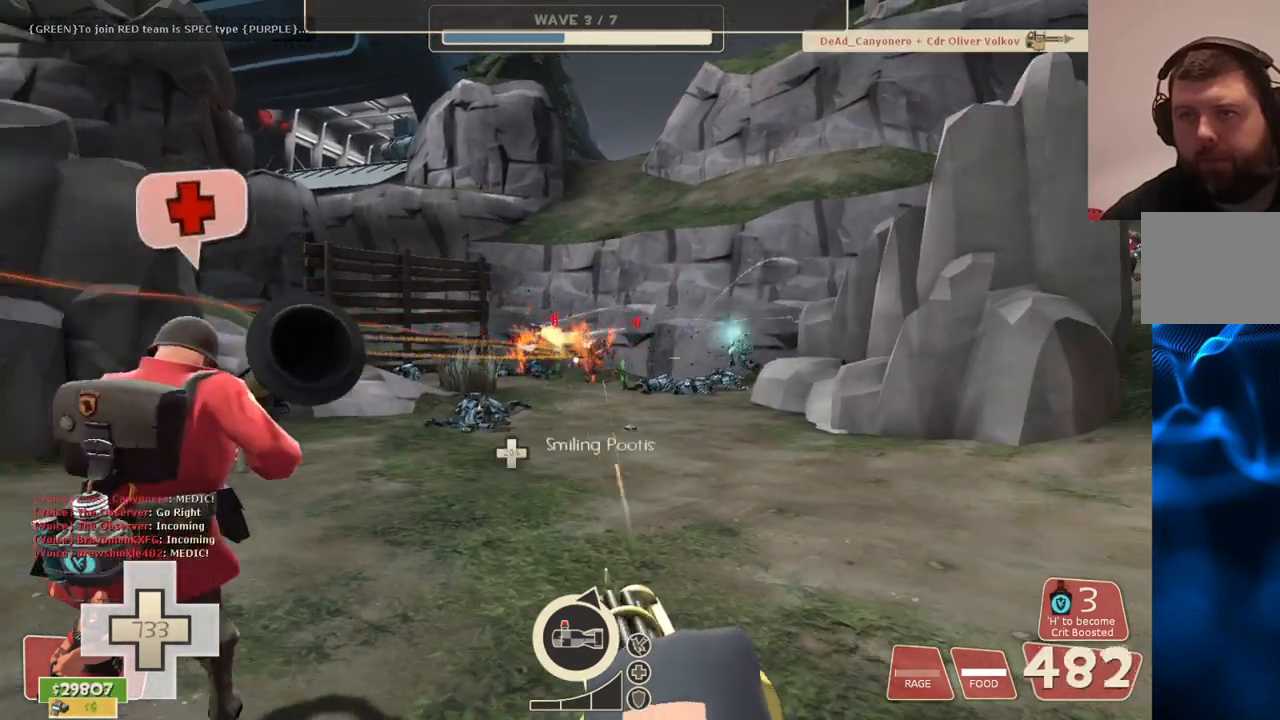
{"buttons": ["L2", "R2"], "left_stick": "center", "right_stick": "center", "events": []}
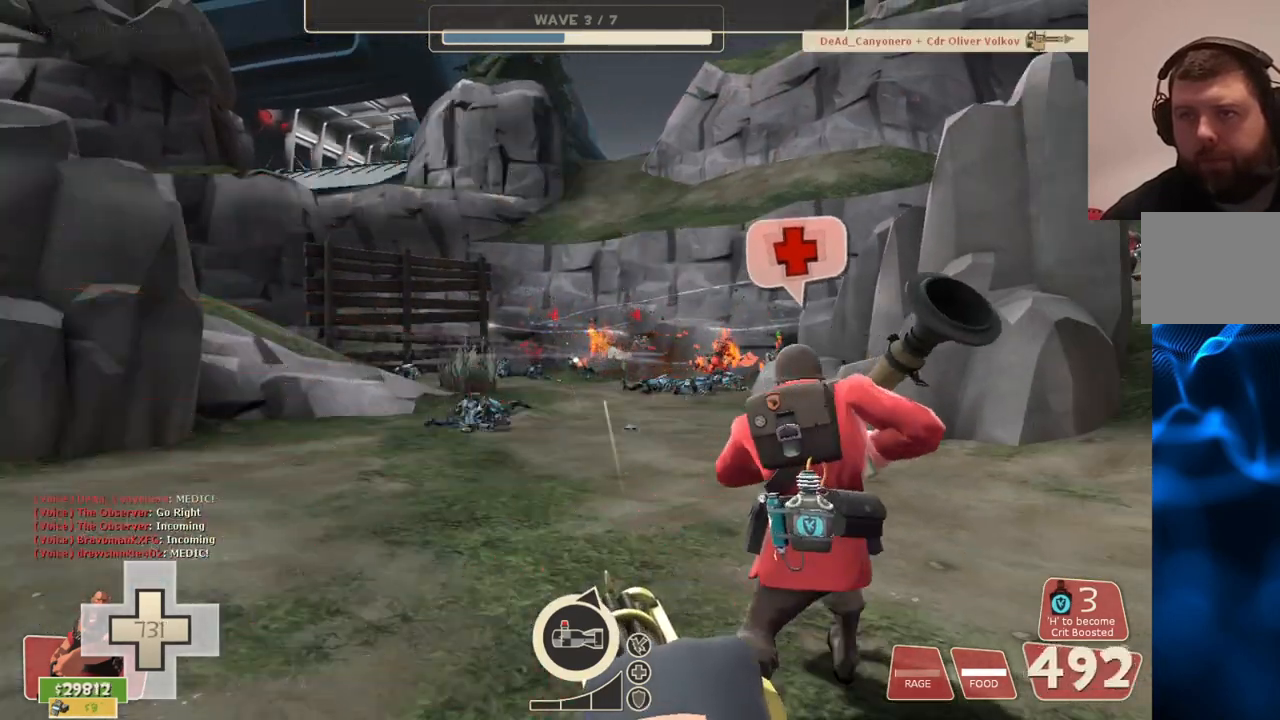
{"buttons": ["L2", "R2"], "left_stick": "center", "right_stick": "center", "events": [[217, "right_stick", "left"], [433, "right_stick", "center"]]}
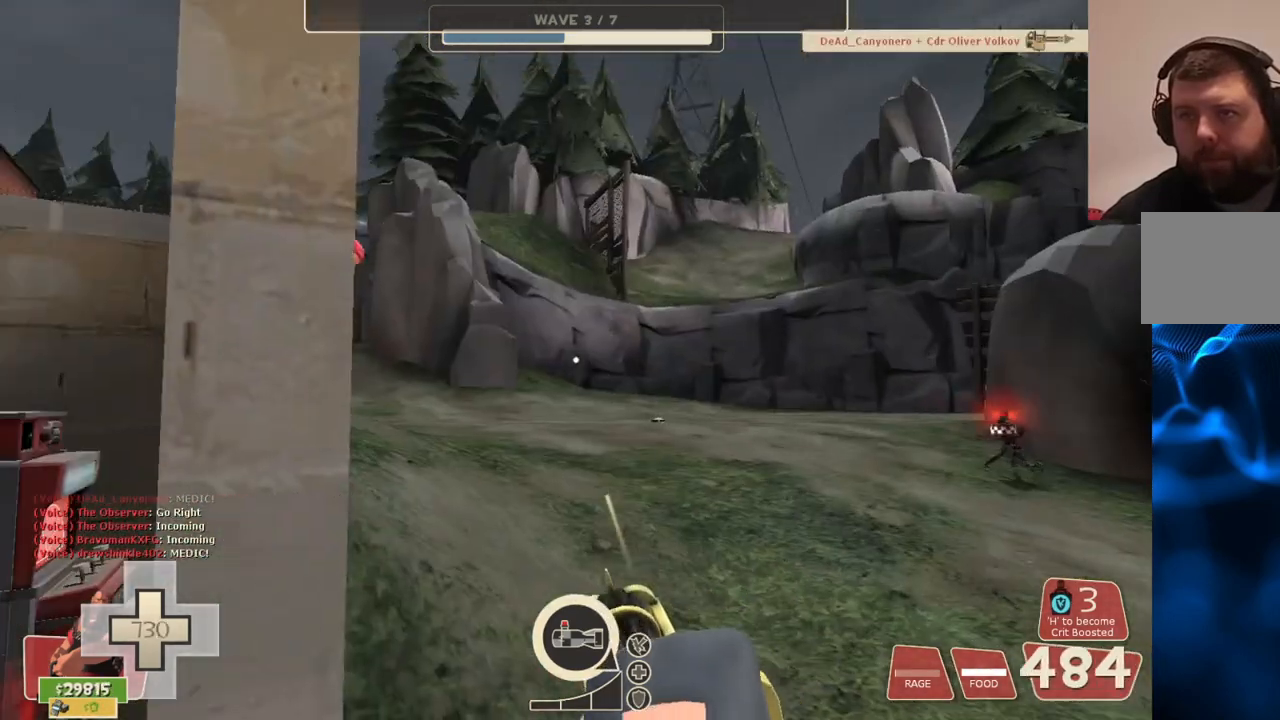
{"buttons": ["L2", "R2"], "left_stick": "center", "right_stick": "right", "events": [[367, "right_stick", "right"]]}